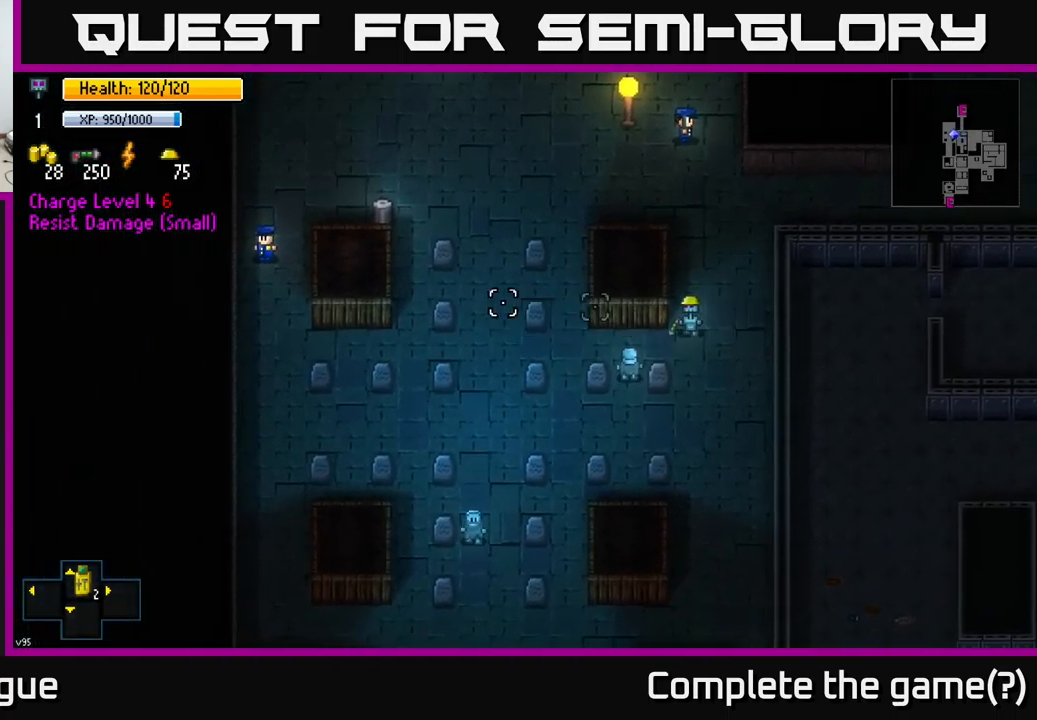
Gameplay with a controller (Xbox layout); each line is a JSON object with the inputs held at the frame after it. "events" lists button and stick changes between this image and that frame as [ms after this image, input, new state], when the widget could be followed in between.
{"buttons": [], "left_stick": "left", "right_stick": "up-left", "events": [[216, "right_stick", "up-left"], [349, "left_stick", "down-left"], [449, "left_stick", "left"]]}
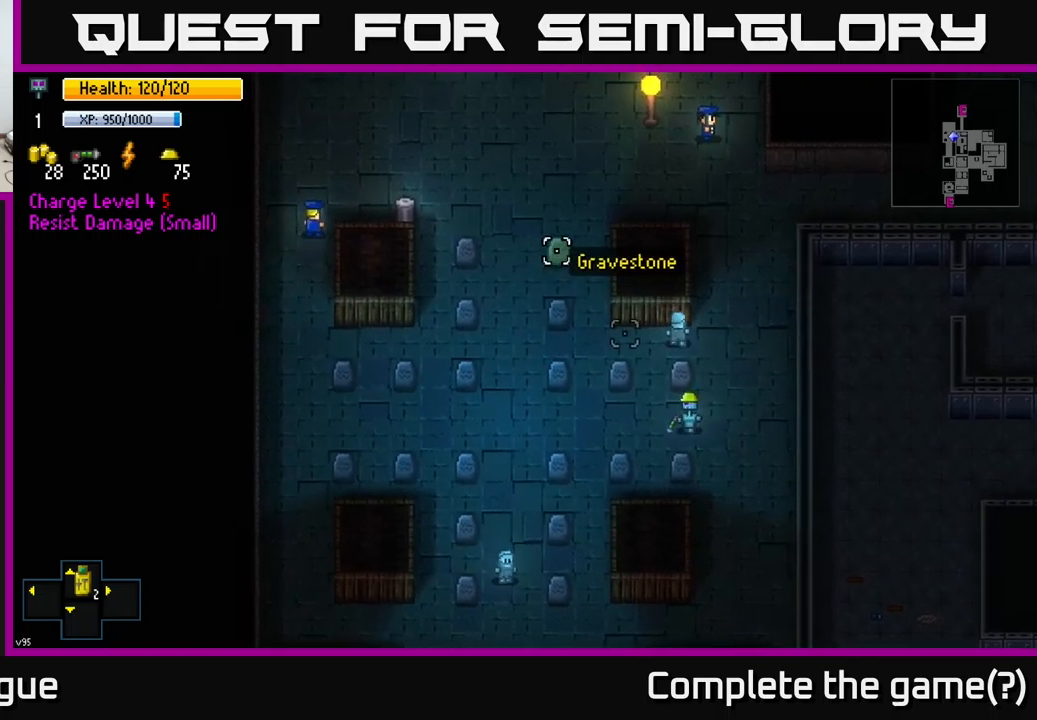
{"buttons": [], "left_stick": "center", "right_stick": "up-right", "events": [[83, "right_stick", "up"], [100, "left_stick", "up-left"], [267, "left_stick", "center"], [267, "right_stick", "up-right"]]}
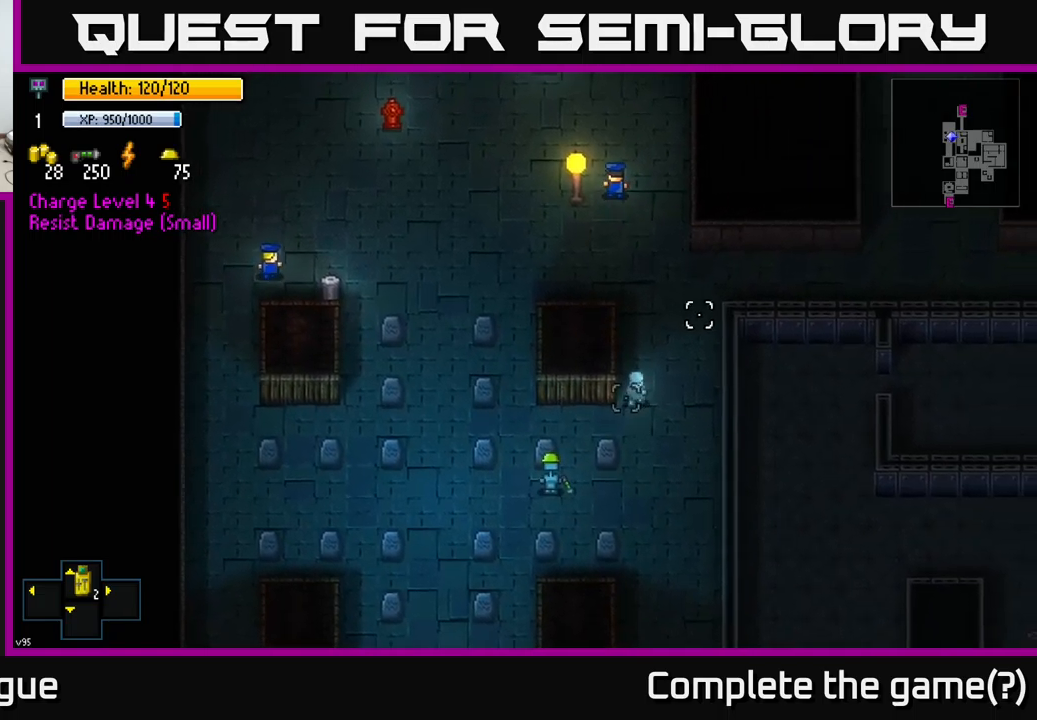
{"buttons": [], "left_stick": "center", "right_stick": "up-right", "events": [[17, "left_stick", "up"], [183, "left_stick", "up-right"], [417, "left_stick", "center"]]}
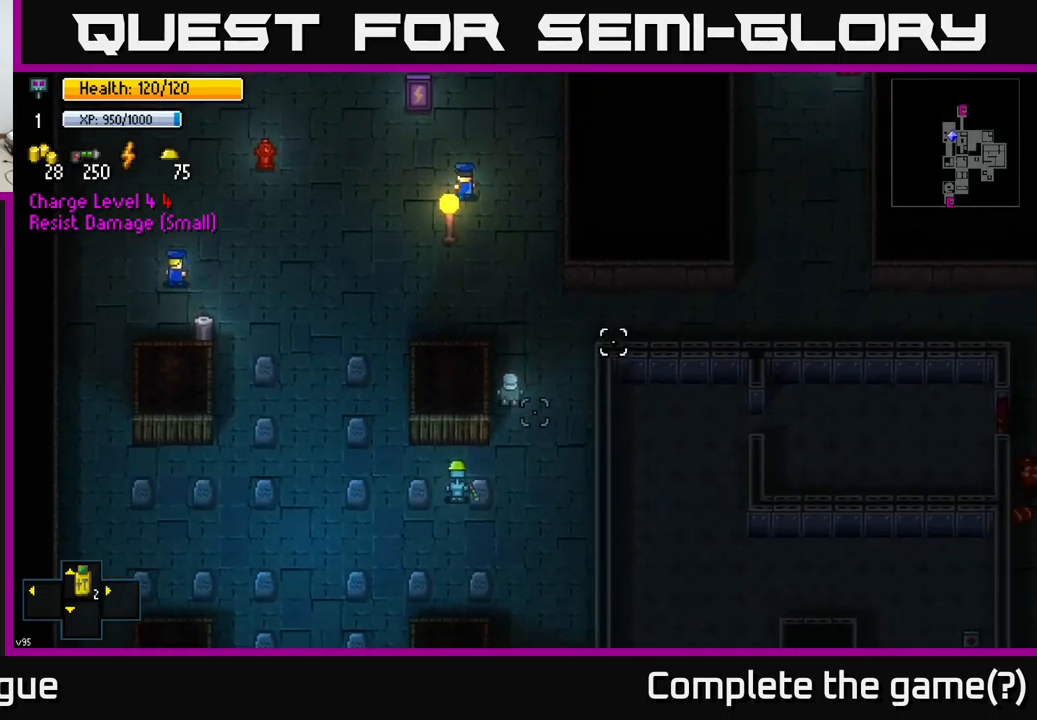
{"buttons": [], "left_stick": "center", "right_stick": "up", "events": [[67, "left_stick", "up-right"], [167, "right_stick", "up"], [250, "left_stick", "right"], [450, "left_stick", "center"]]}
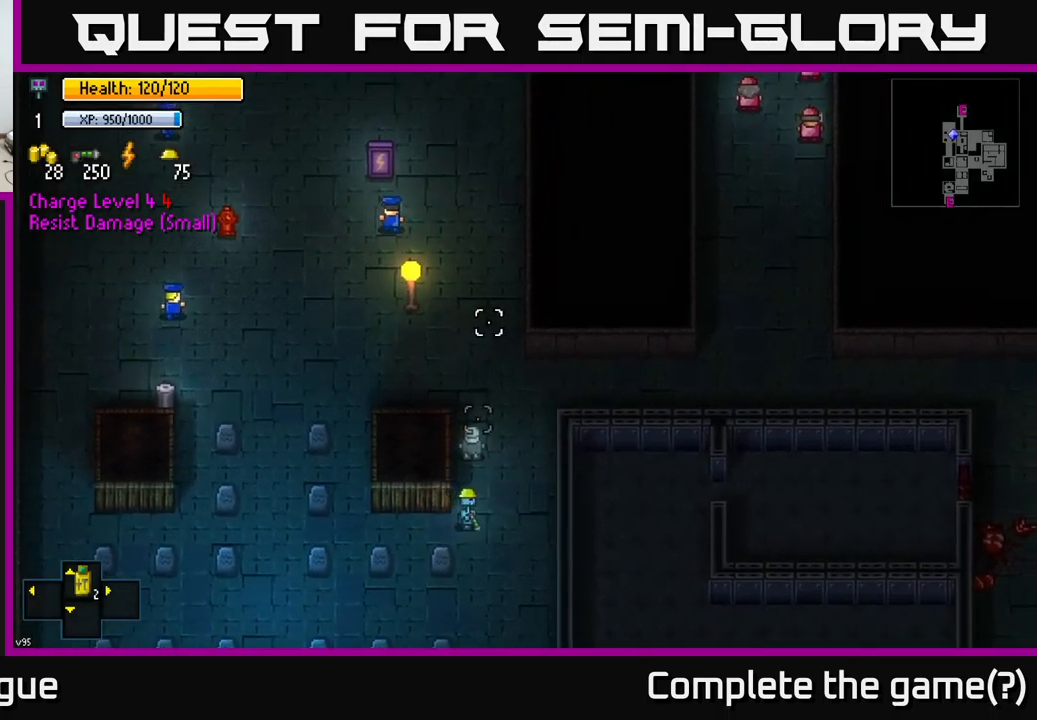
{"buttons": [], "left_stick": "down", "right_stick": "up", "events": [[100, "R2", "down"], [317, "R2", "up"], [350, "left_stick", "down"]]}
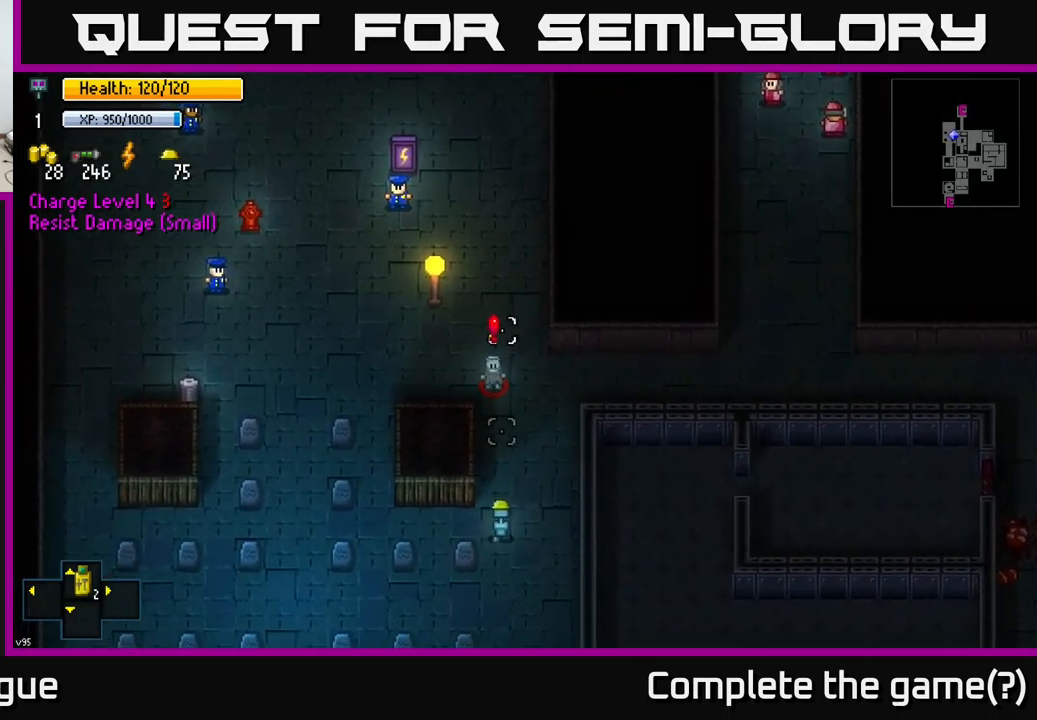
{"buttons": [], "left_stick": "center", "right_stick": "up", "events": [[17, "left_stick", "center"], [100, "R2", "down"], [483, "R2", "up"]]}
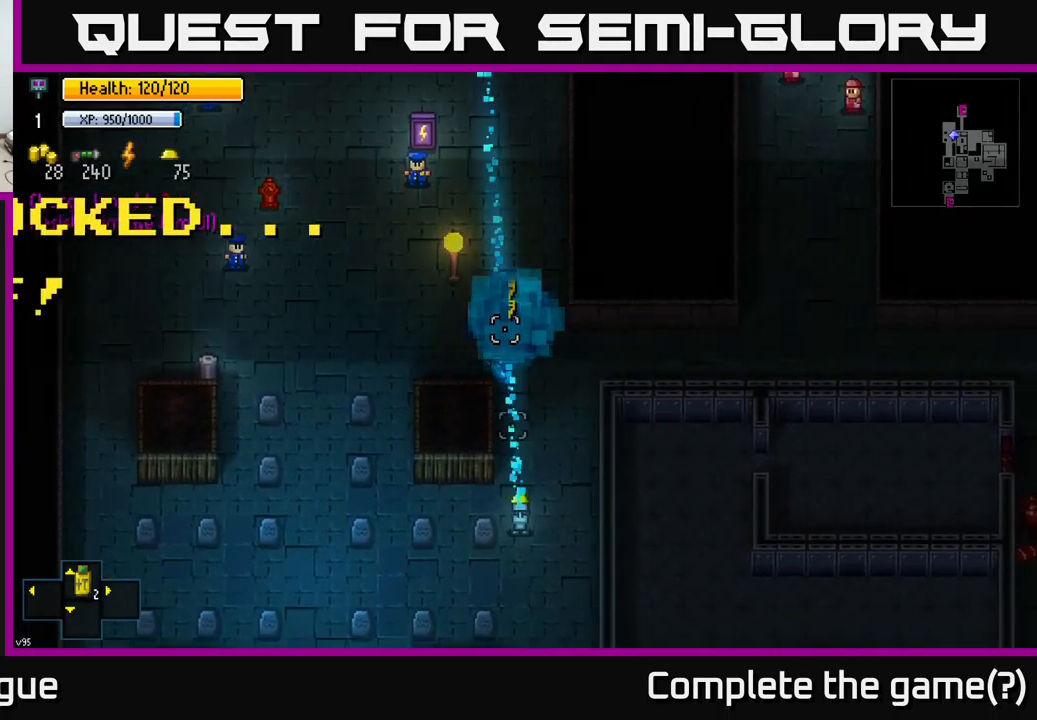
{"buttons": [], "left_stick": "center", "right_stick": "center", "events": [[483, "right_stick", "center"]]}
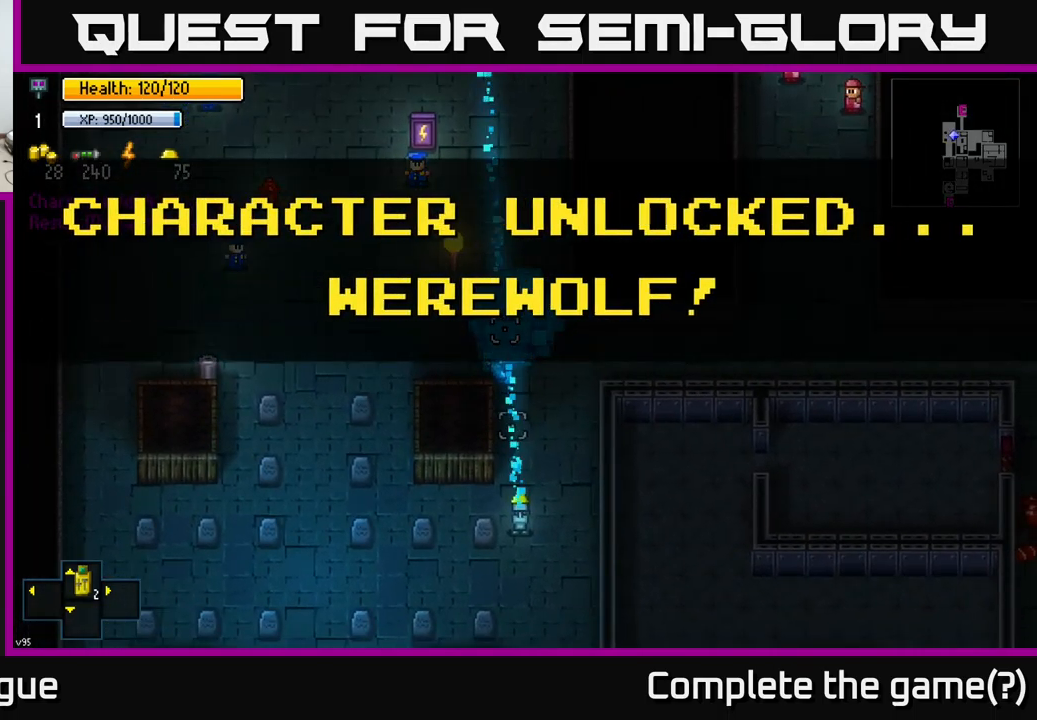
{"buttons": [], "left_stick": "center", "right_stick": "center", "events": [[367, "A", "down"], [450, "A", "up"]]}
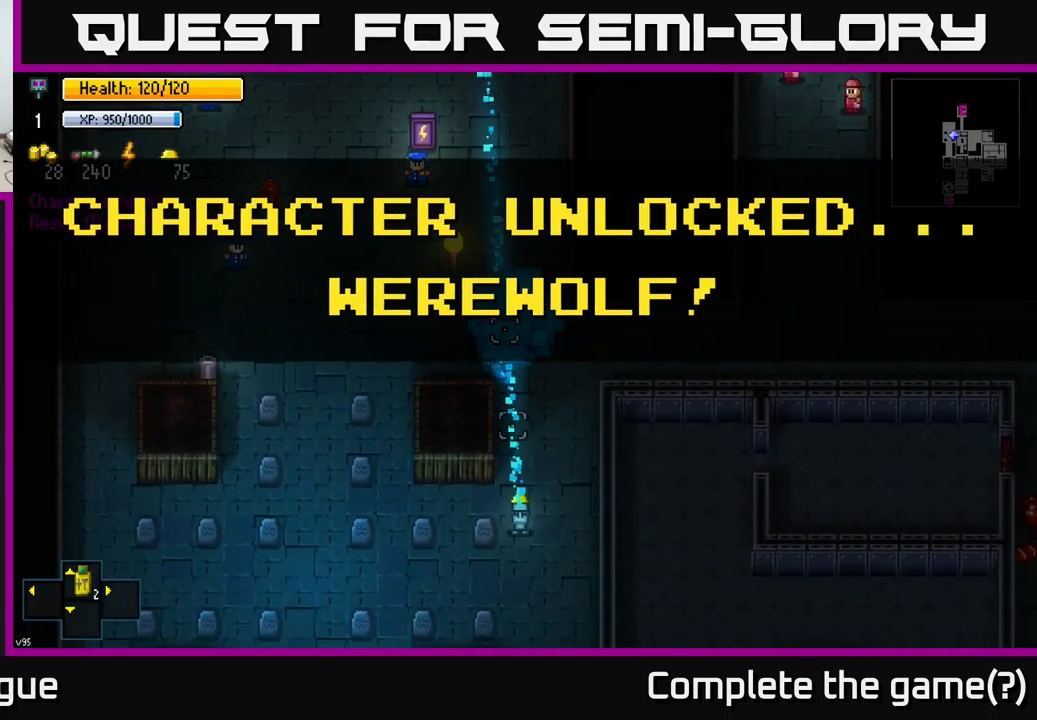
{"buttons": [], "left_stick": "center", "right_stick": "center", "events": []}
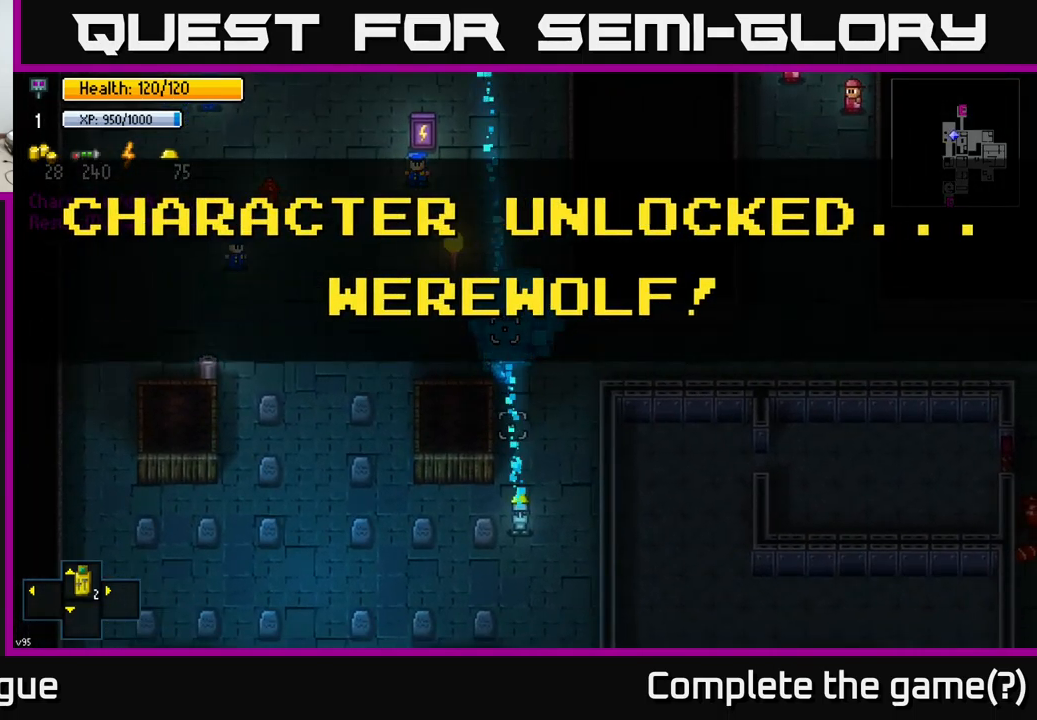
{"buttons": [], "left_stick": "center", "right_stick": "center", "events": [[150, "A", "down"], [217, "A", "up"]]}
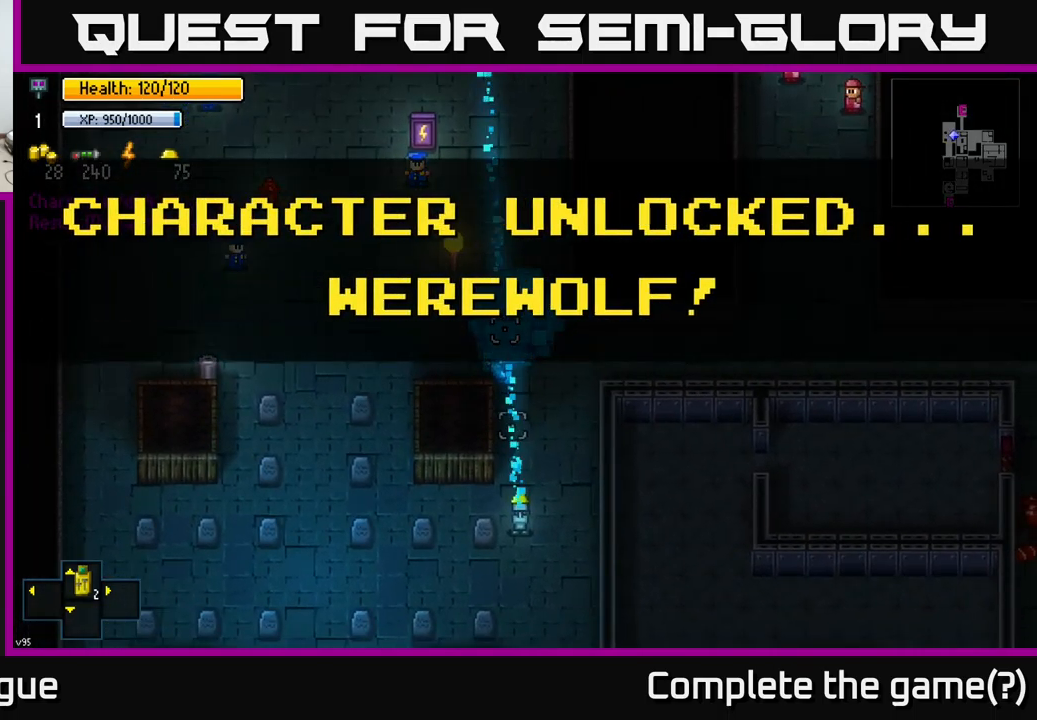
{"buttons": [], "left_stick": "center", "right_stick": "center", "events": [[150, "A", "down"], [183, "A", "up"]]}
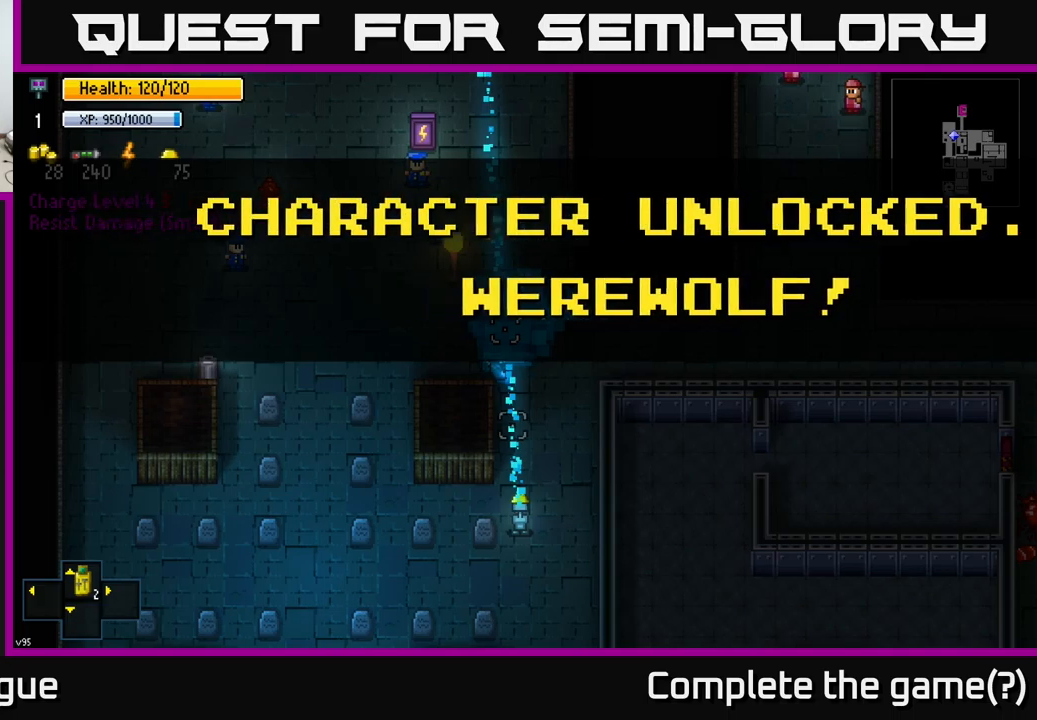
{"buttons": [], "left_stick": "center", "right_stick": "center", "events": []}
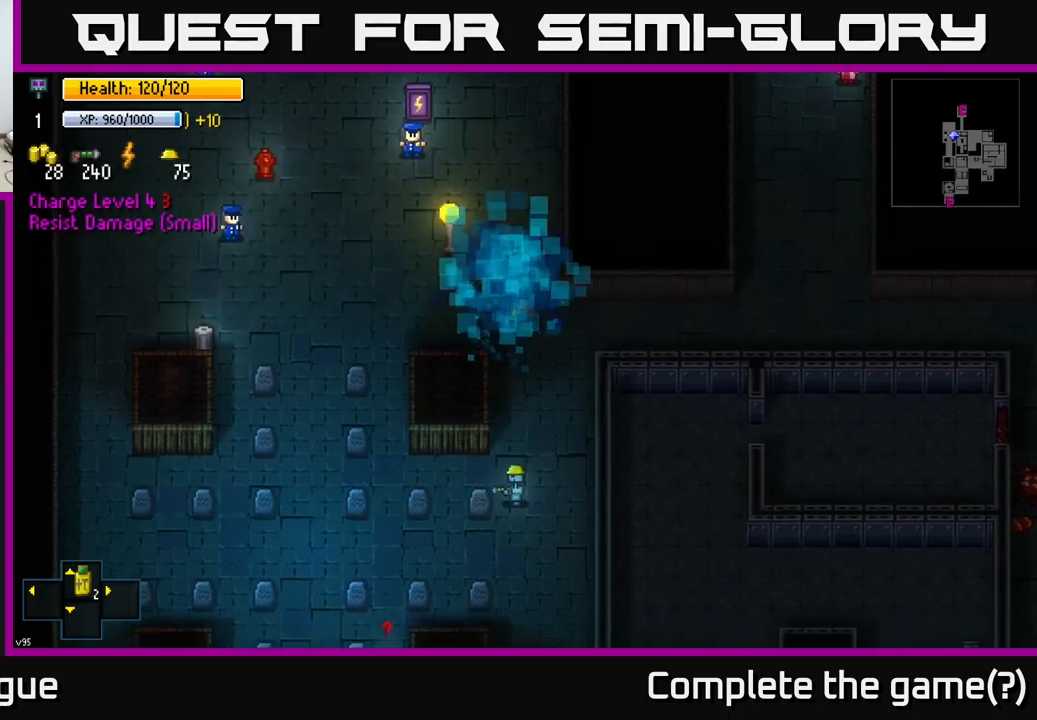
{"buttons": [], "left_stick": "up", "right_stick": "center", "events": [[484, "left_stick", "up"]]}
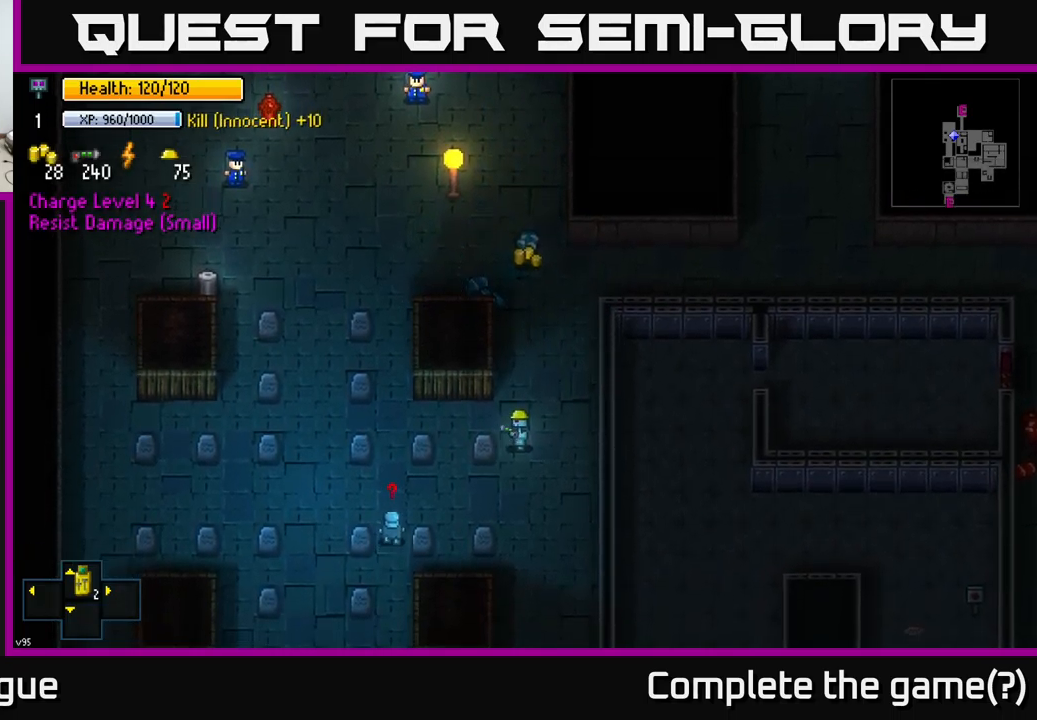
{"buttons": [], "left_stick": "up", "right_stick": "center", "events": []}
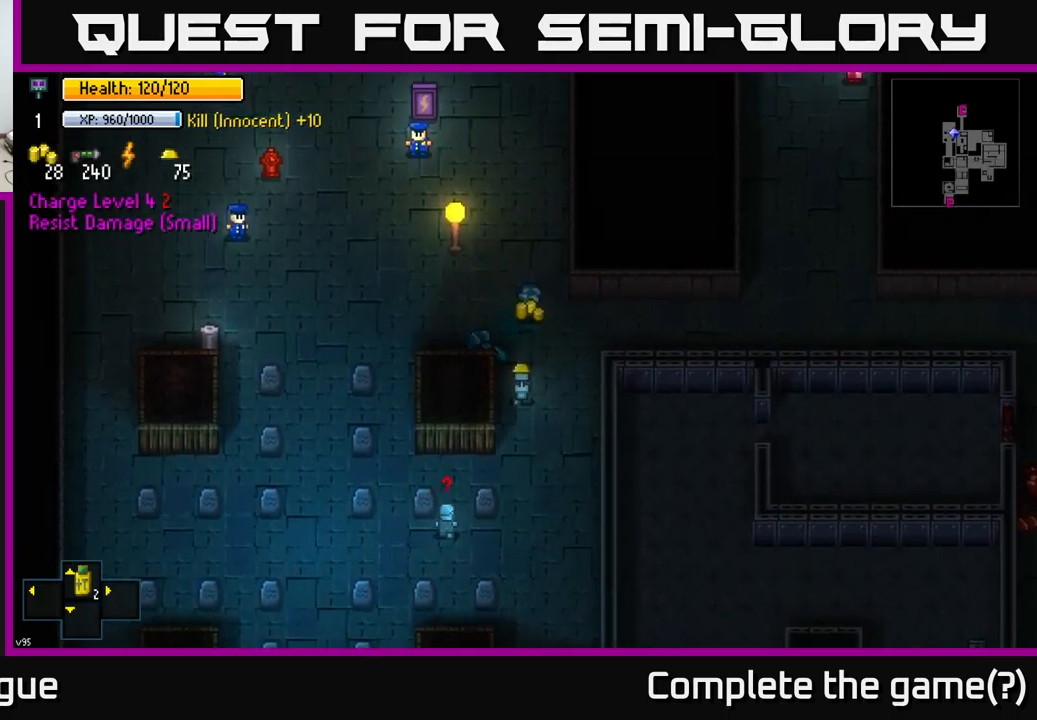
{"buttons": [], "left_stick": "left", "right_stick": "center", "events": [[267, "A", "down"], [334, "A", "up"], [334, "left_stick", "left"]]}
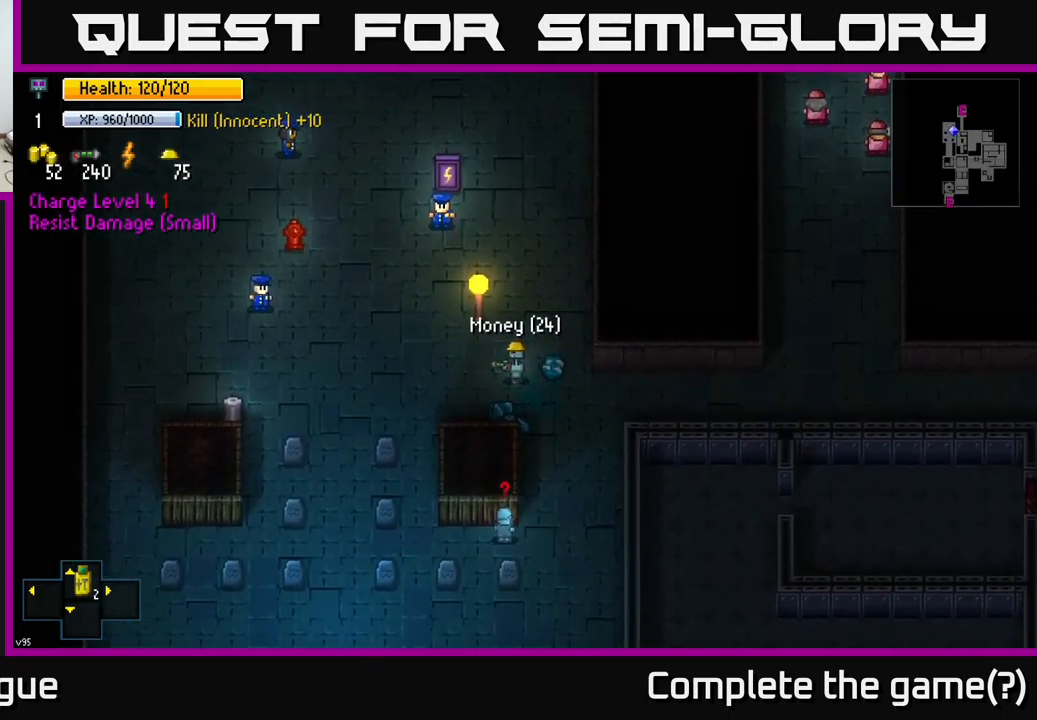
{"buttons": [], "left_stick": "up-left", "right_stick": "center", "events": [[284, "left_stick", "up-left"]]}
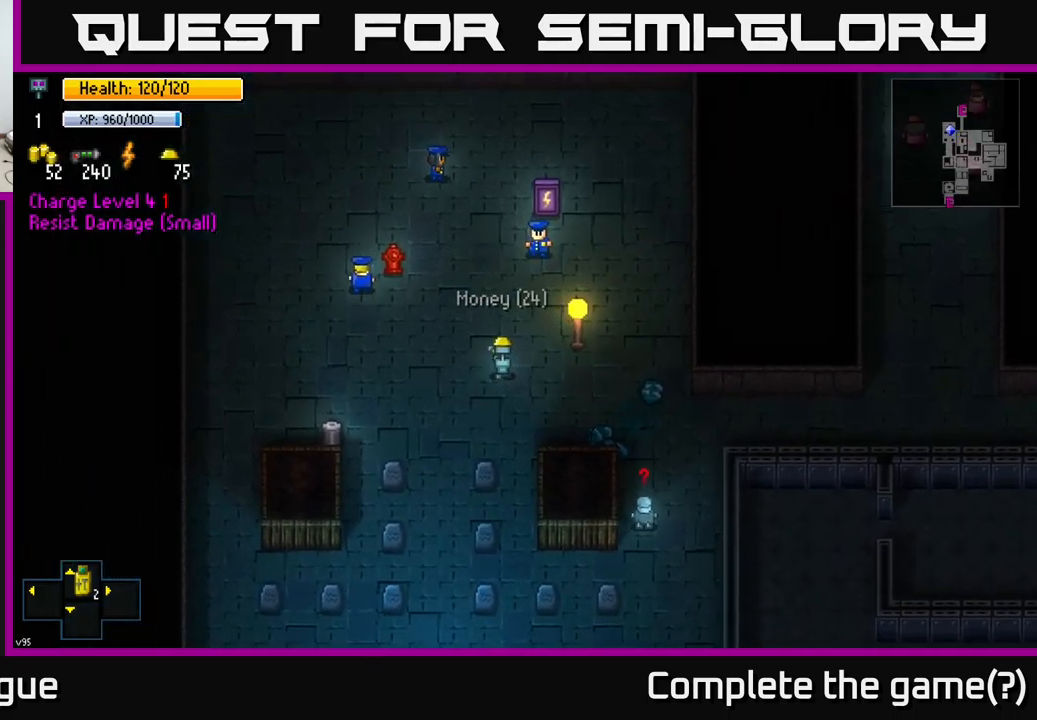
{"buttons": [], "left_stick": "center", "right_stick": "center", "events": [[17, "left_stick", "center"], [117, "left_stick", "up-left"], [400, "left_stick", "center"]]}
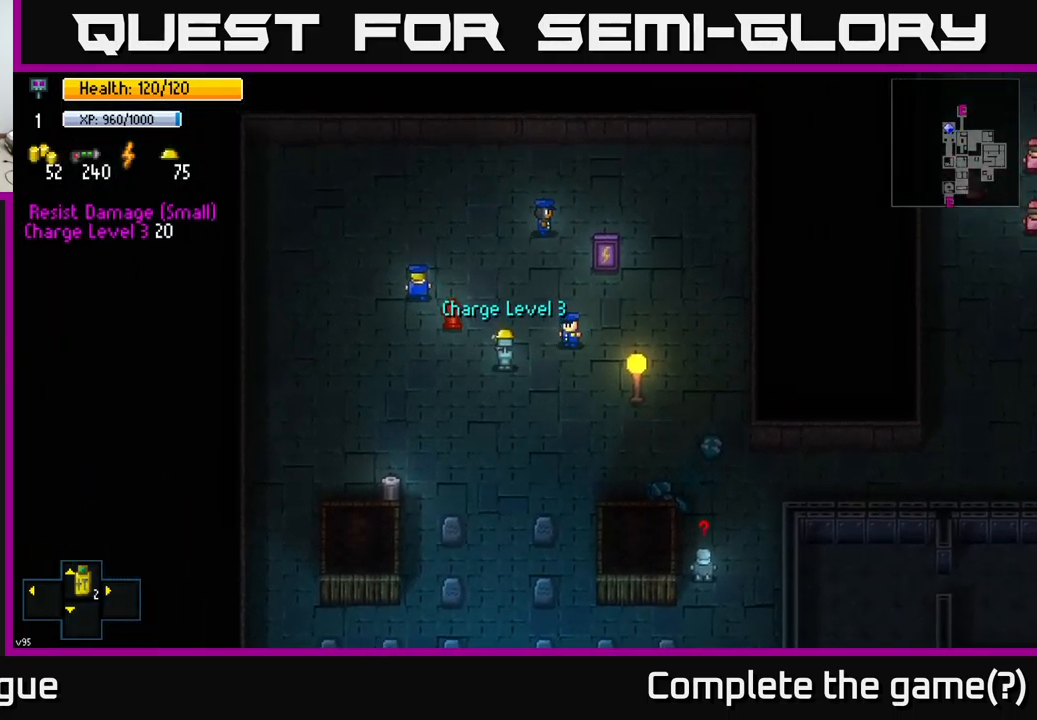
{"buttons": [], "left_stick": "center", "right_stick": "center", "events": [[167, "left_stick", "up-left"], [284, "left_stick", "center"]]}
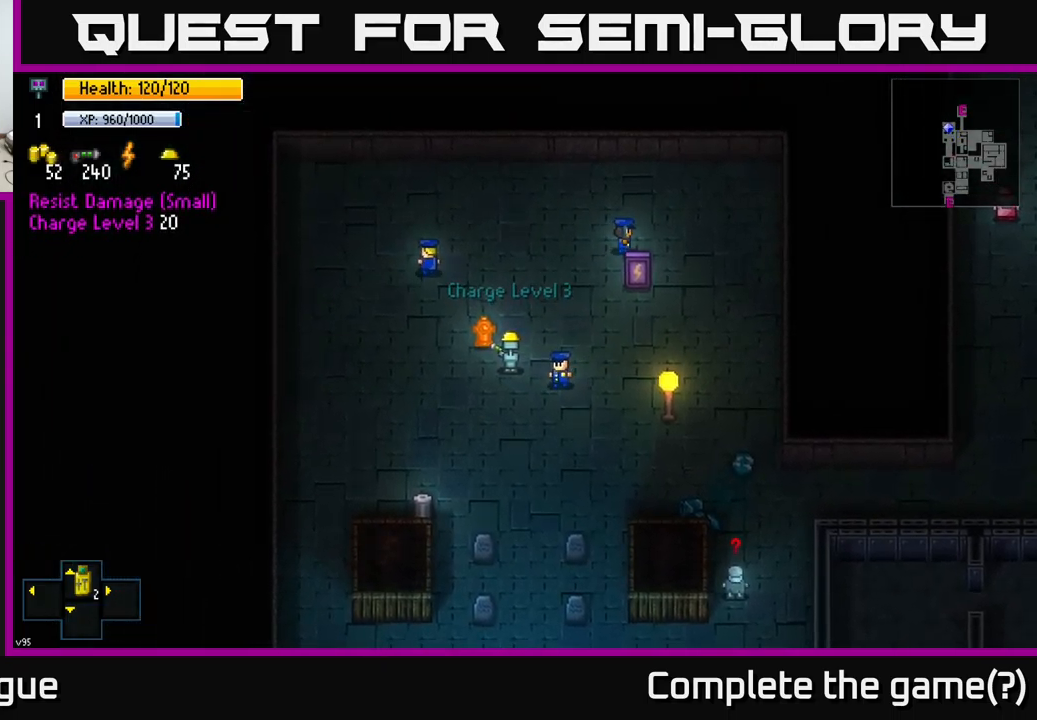
{"buttons": [], "left_stick": "up-right", "right_stick": "right", "events": [[184, "left_stick", "up-right"], [367, "right_stick", "right"]]}
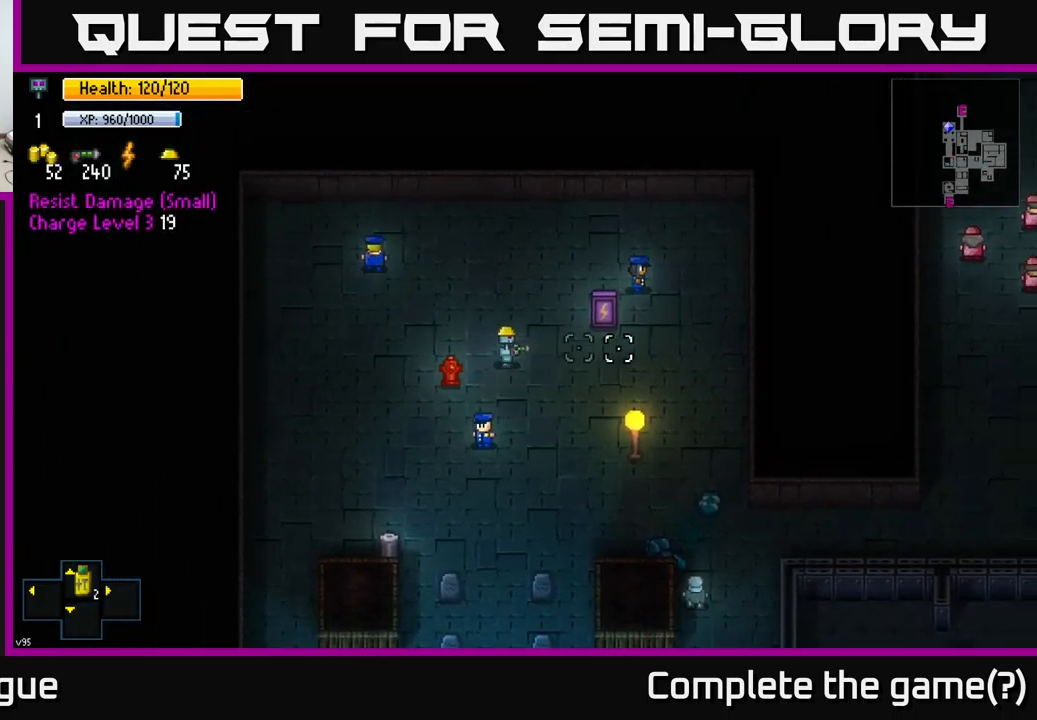
{"buttons": [], "left_stick": "center", "right_stick": "center", "events": [[117, "left_stick", "center"], [167, "right_stick", "center"], [267, "left_stick", "right"], [367, "left_stick", "center"], [450, "L2", "down"], [484, "L2", "up"]]}
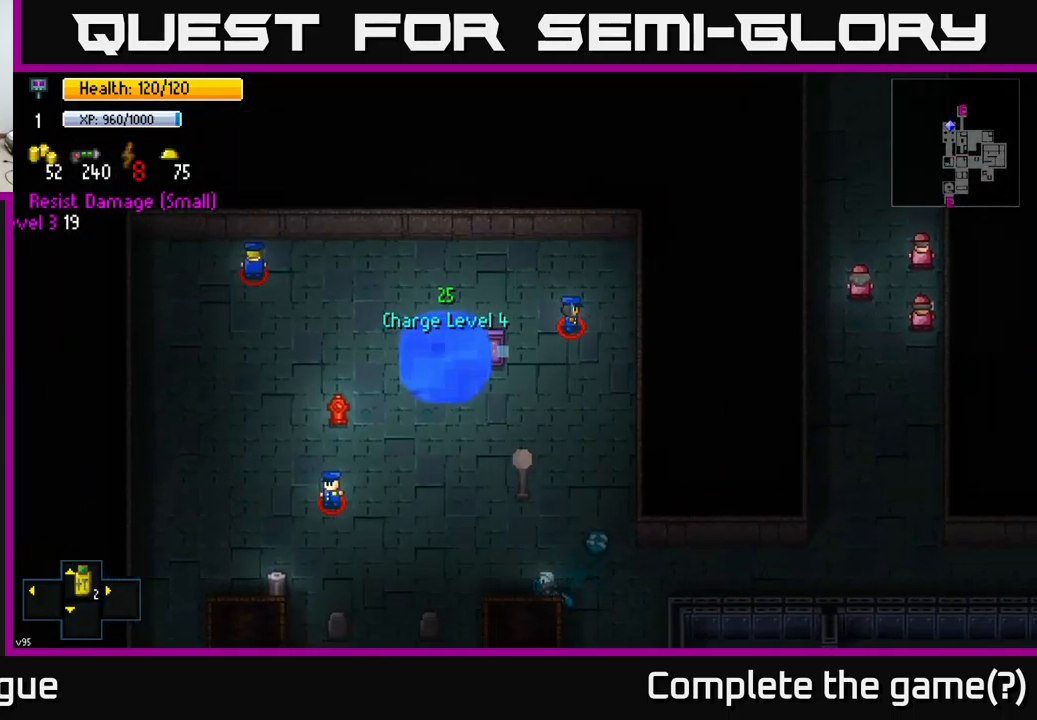
{"buttons": [], "left_stick": "down-right", "right_stick": "center", "events": [[267, "left_stick", "down"], [434, "left_stick", "down-right"]]}
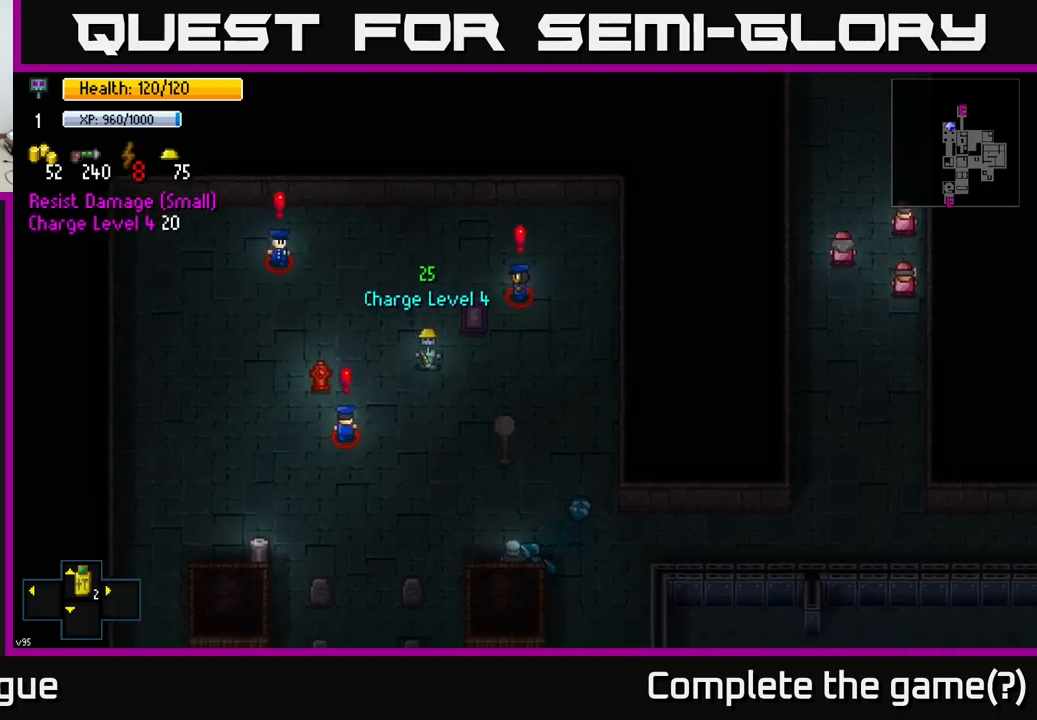
{"buttons": [], "left_stick": "down-right", "right_stick": "center", "events": [[250, "left_stick", "right"], [417, "left_stick", "down-right"]]}
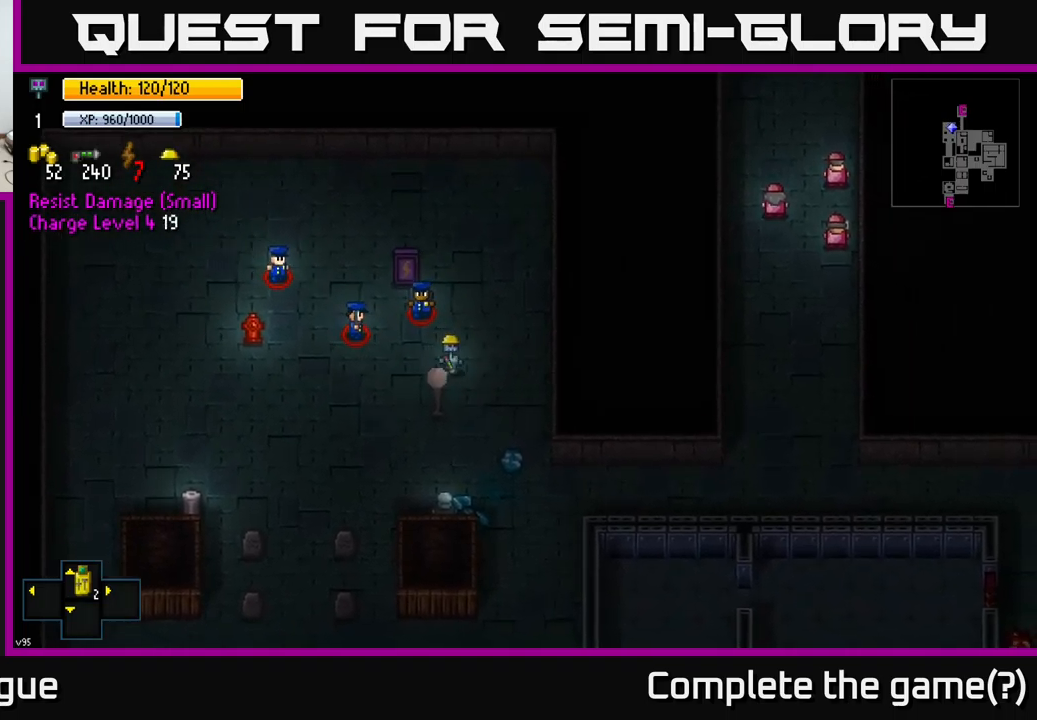
{"buttons": [], "left_stick": "down", "right_stick": "center", "events": [[317, "left_stick", "down"]]}
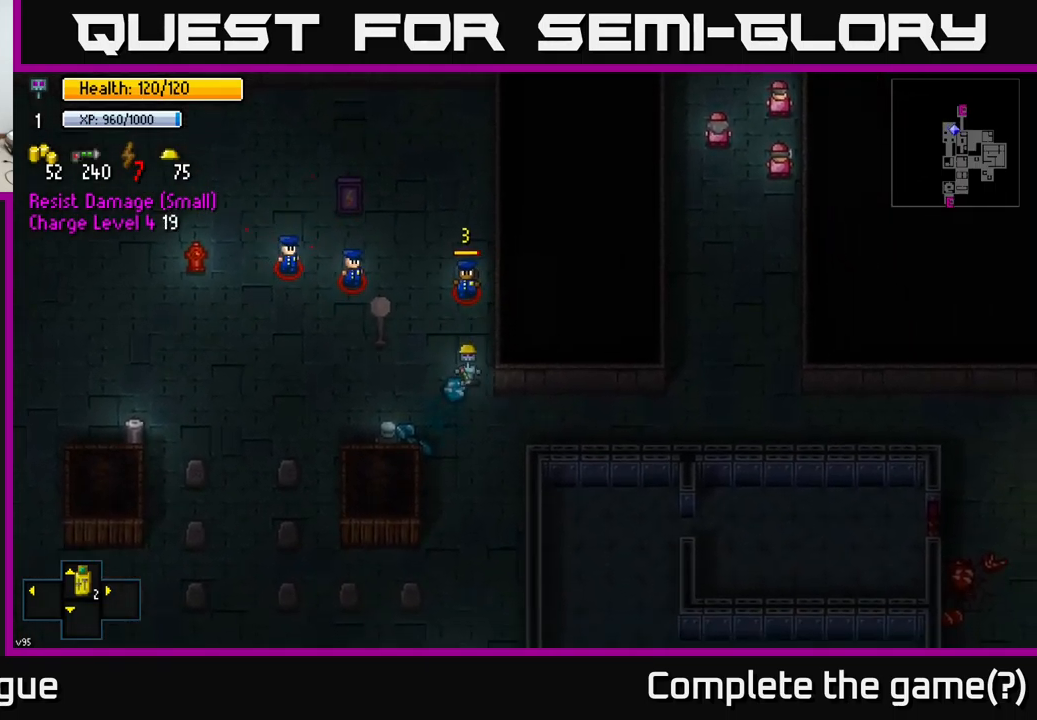
{"buttons": [], "left_stick": "down", "right_stick": "center", "events": []}
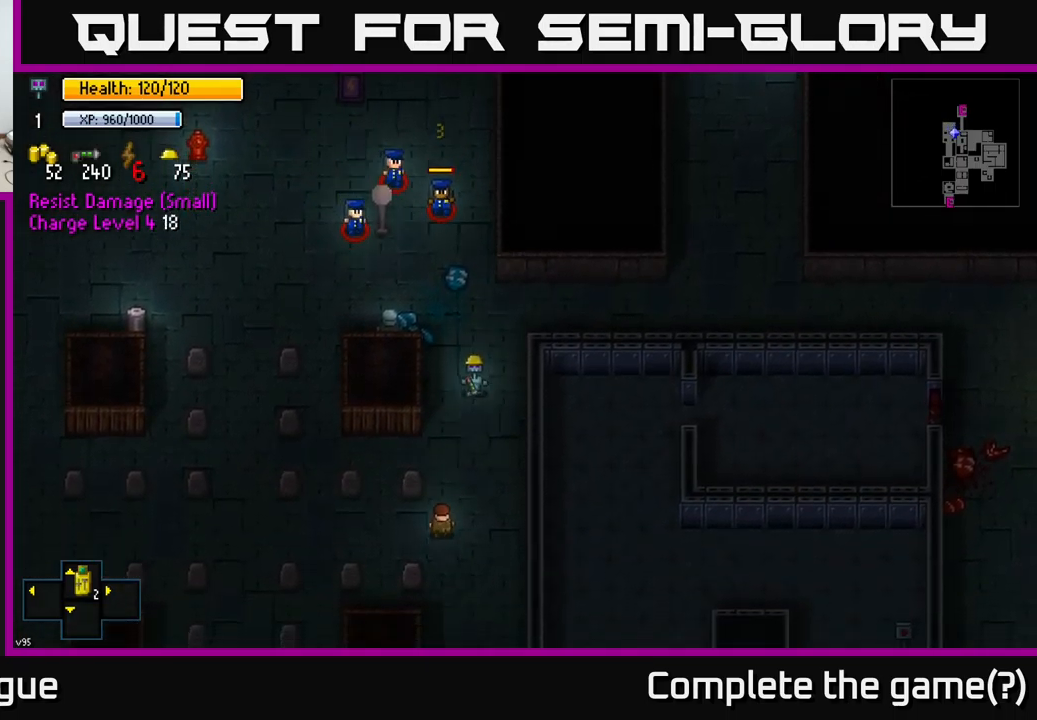
{"buttons": [], "left_stick": "down", "right_stick": "center", "events": []}
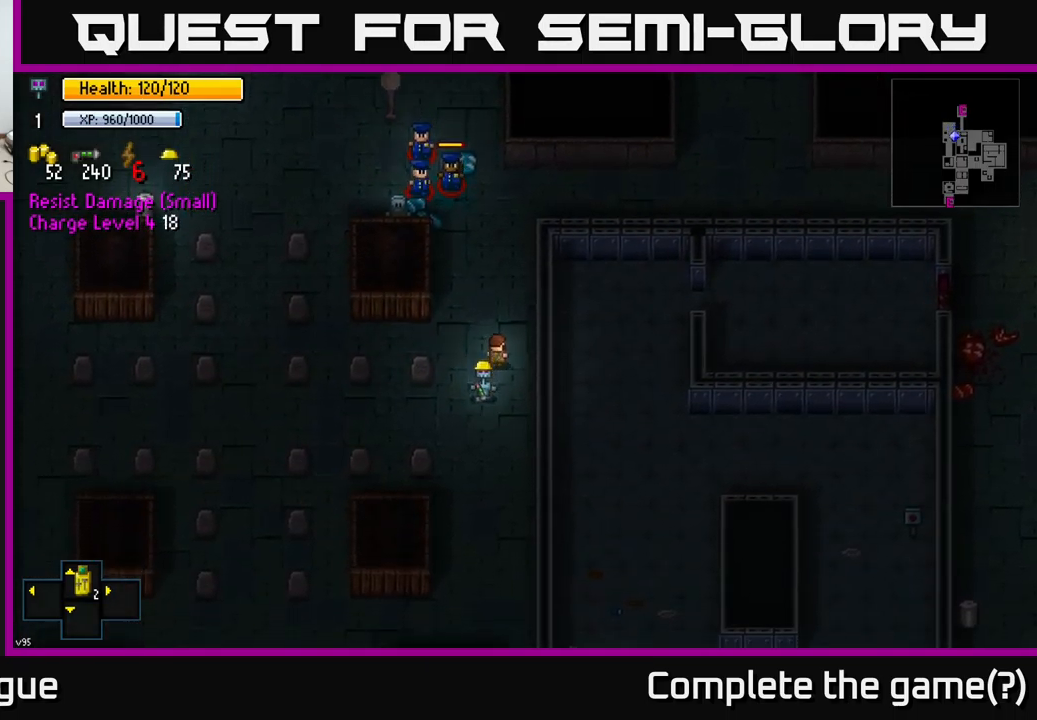
{"buttons": [], "left_stick": "center", "right_stick": "center", "events": [[417, "Y", "down"], [483, "Y", "up"], [483, "left_stick", "center"]]}
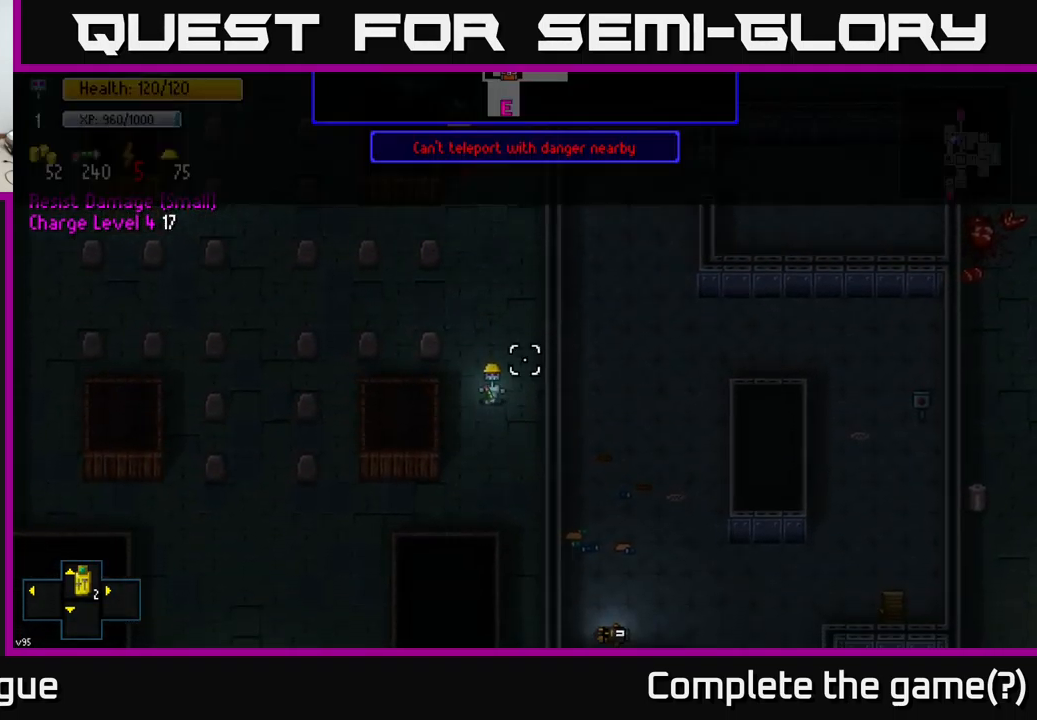
{"buttons": [], "left_stick": "center", "right_stick": "center", "events": []}
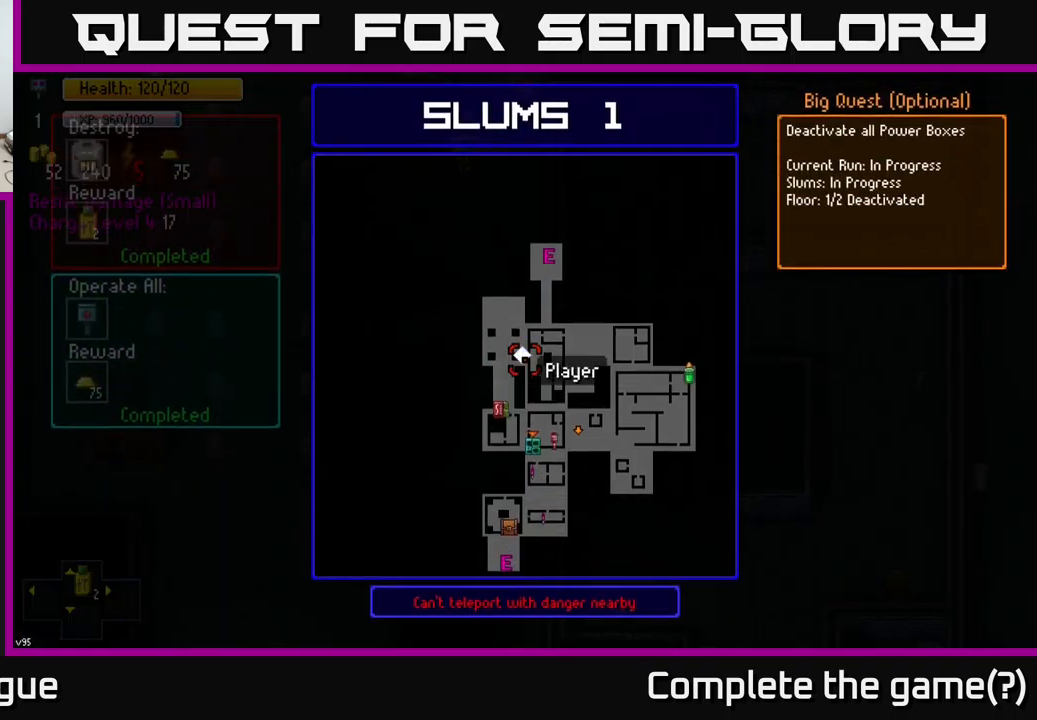
{"buttons": [], "left_stick": "up", "right_stick": "center", "events": [[33, "left_stick", "down"], [217, "left_stick", "center"], [450, "left_stick", "up"]]}
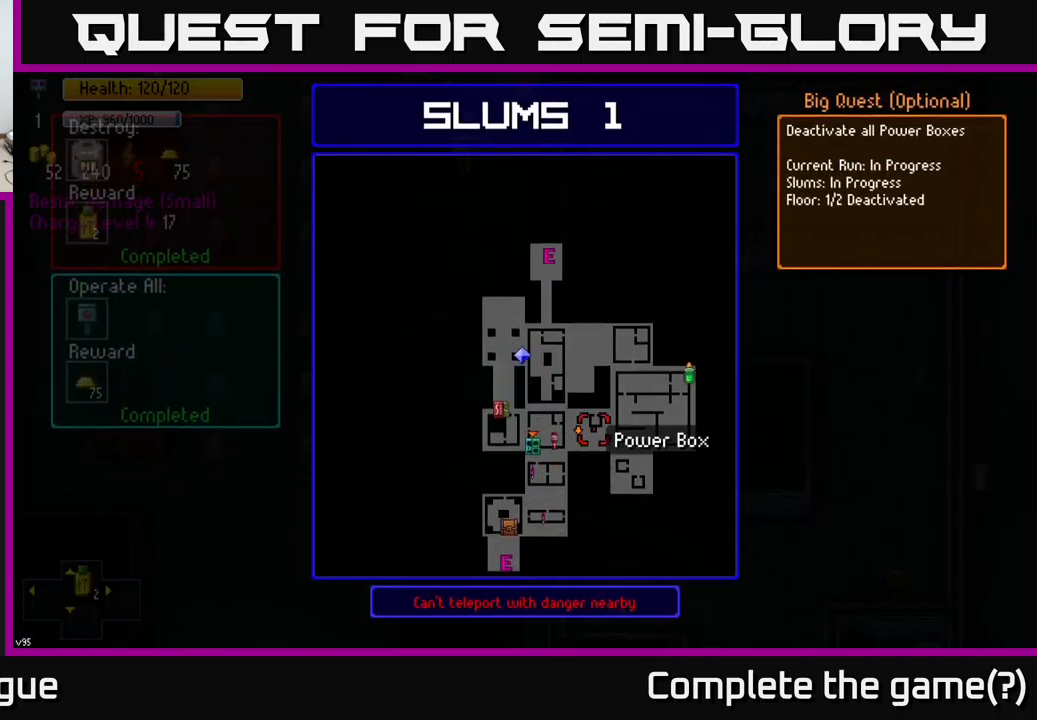
{"buttons": [], "left_stick": "center", "right_stick": "center", "events": [[67, "left_stick", "center"], [400, "A", "down"], [450, "A", "up"]]}